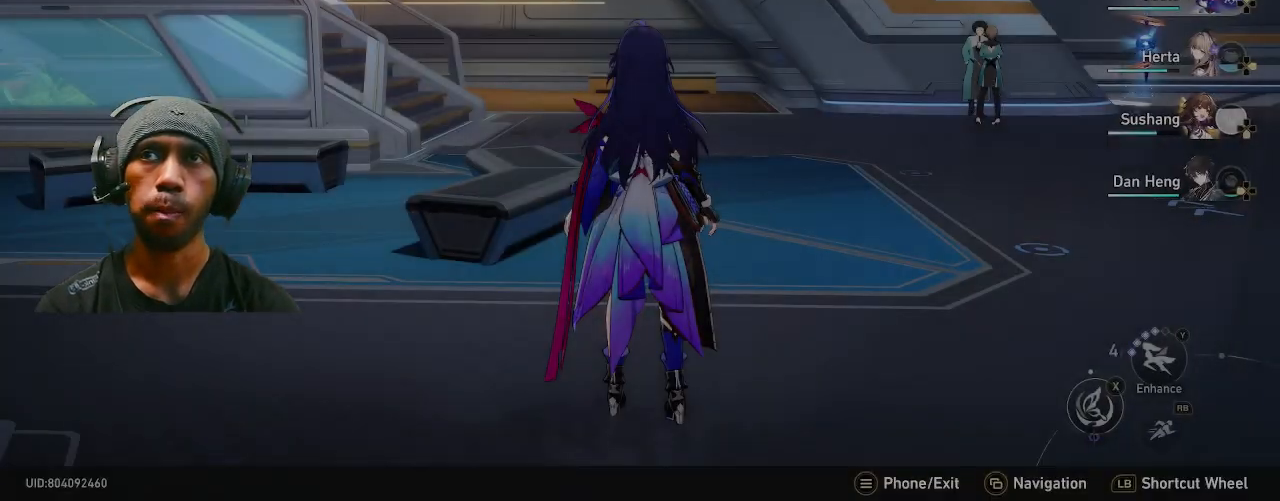
Gameplay with a controller (PlayStation layout); each line is a JSON object with the inputs held at the frame after it (dt_ms = milliseconds from this image to that frame). "events" lists button and stick changes between this image and that frame as [ms after this image, input, new state], when the widget could be followed in between. Not read: DPAD_LEFT L3.
{"dt_ms": 500, "buttons": ["R2"], "left_stick": "center", "right_stick": "center", "events": []}
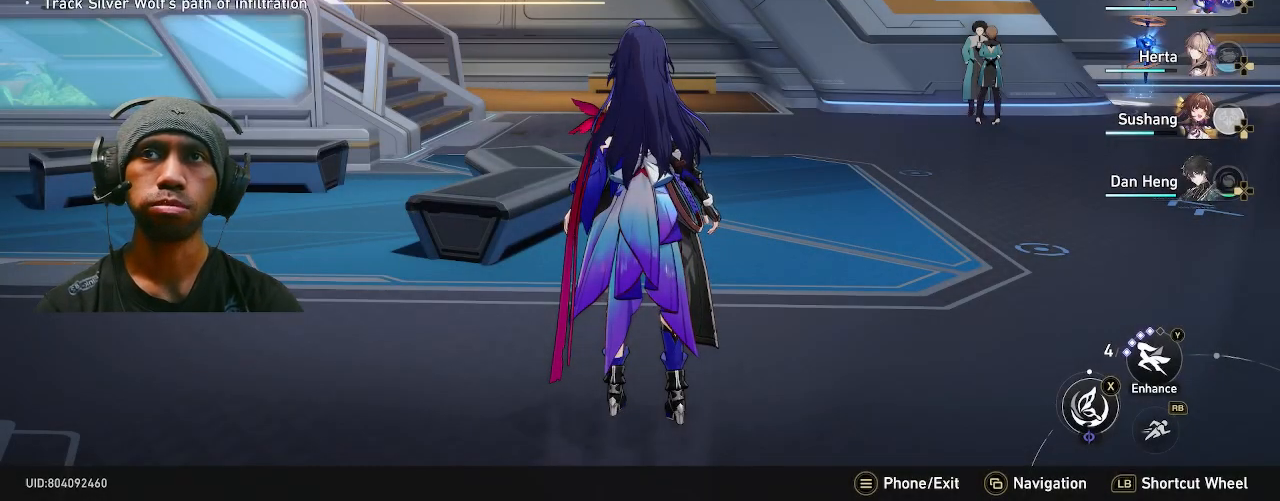
{"dt_ms": 500, "buttons": ["R2"], "left_stick": "center", "right_stick": "down", "events": [[317, "right_stick", "down"]]}
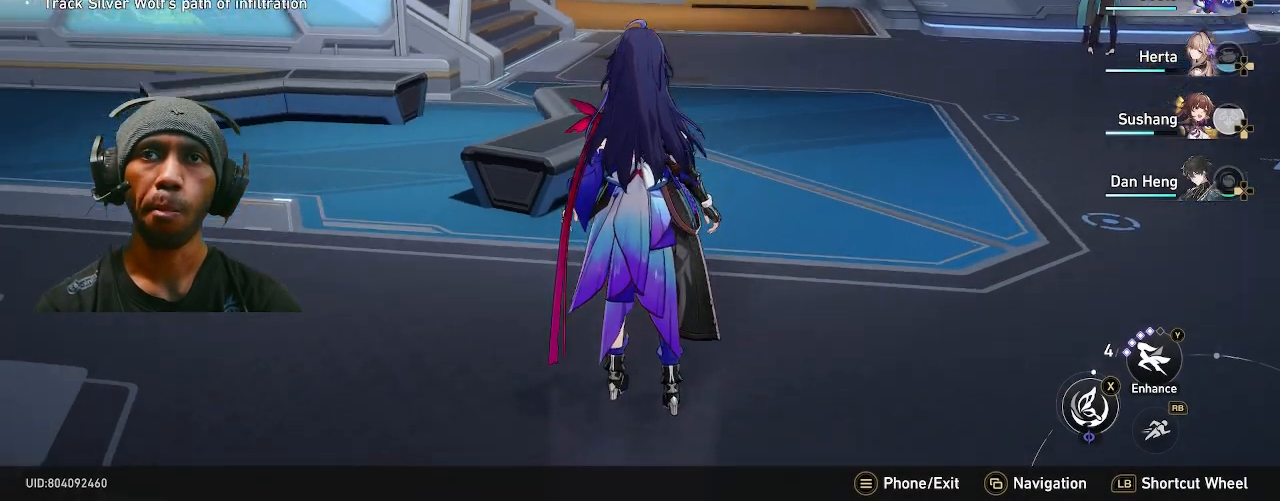
{"dt_ms": 500, "buttons": ["R2"], "left_stick": "up", "right_stick": "center", "events": [[17, "left_stick", "up"], [50, "right_stick", "center"]]}
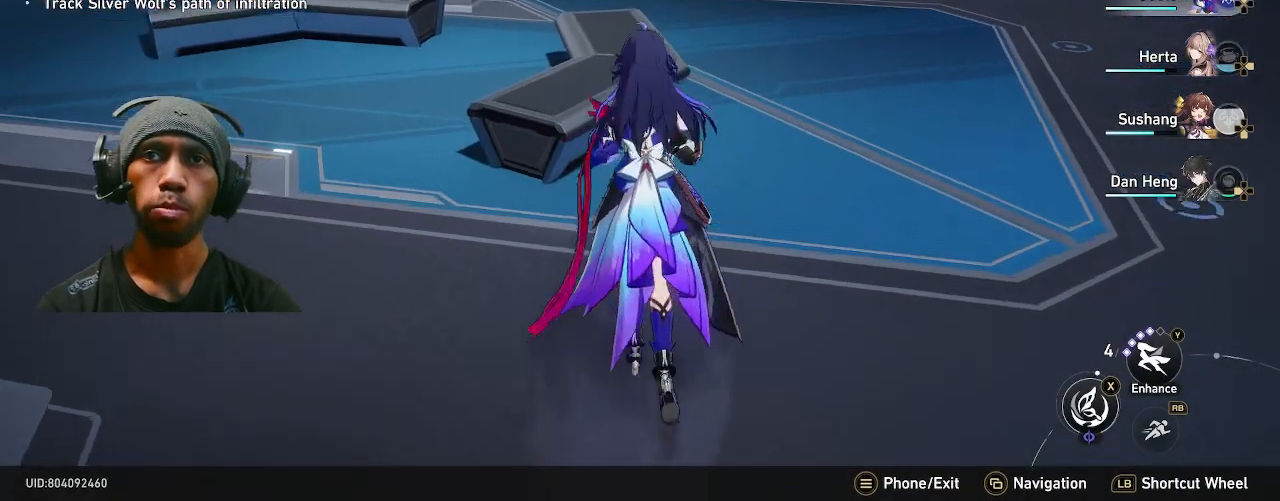
{"dt_ms": 500, "buttons": ["R2"], "left_stick": "center", "right_stick": "right", "events": [[17, "left_stick", "center"], [500, "right_stick", "right"]]}
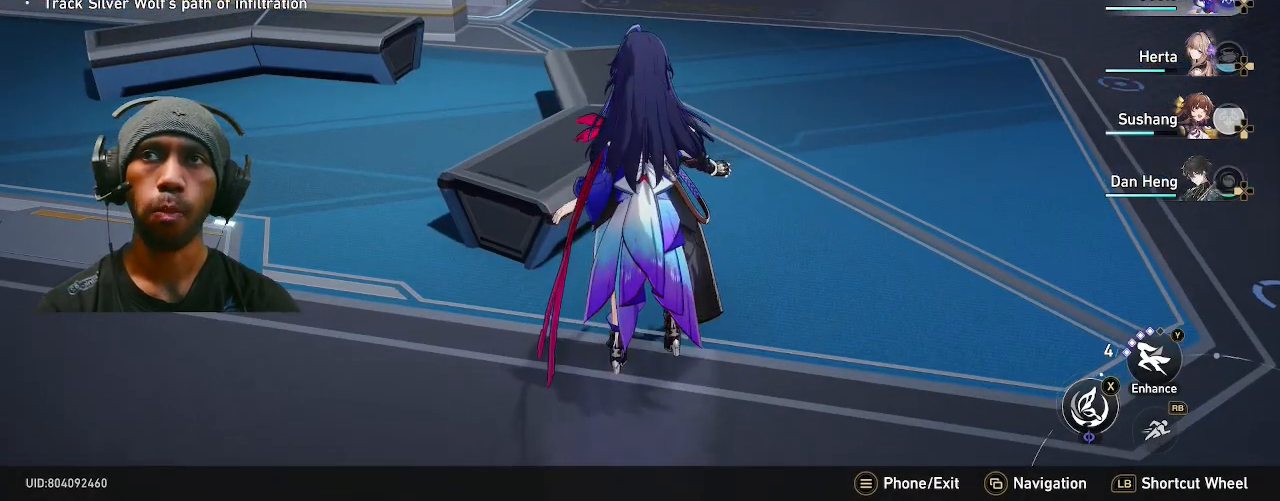
{"dt_ms": 500, "buttons": ["R2"], "left_stick": "center", "right_stick": "center", "events": [[383, "right_stick", "center"]]}
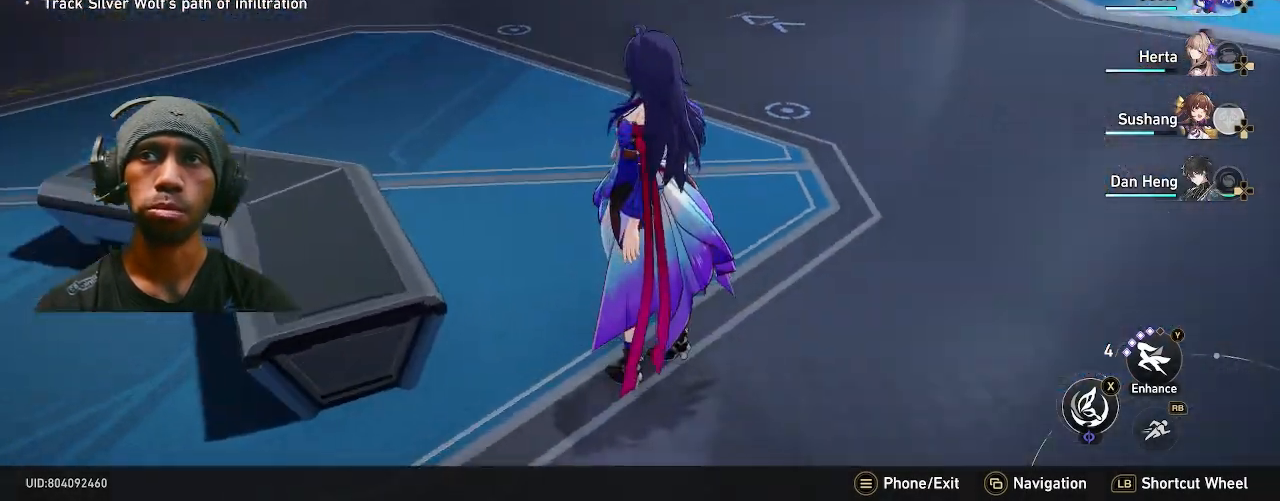
{"dt_ms": 500, "buttons": ["R2"], "left_stick": "center", "right_stick": "up-right", "events": [[367, "right_stick", "up-right"]]}
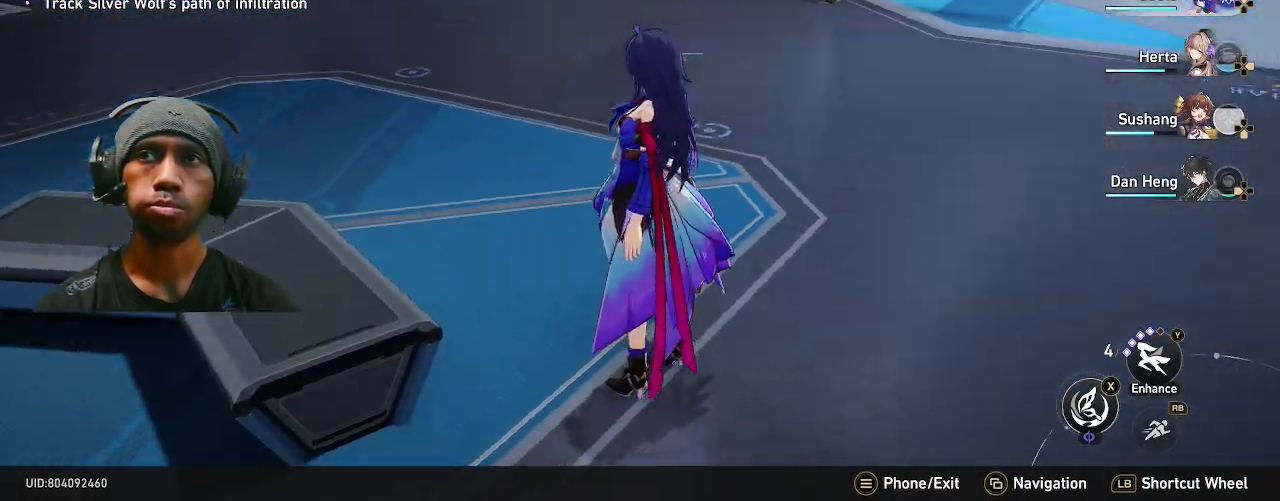
{"dt_ms": 500, "buttons": ["R2"], "left_stick": "center", "right_stick": "center", "events": [[133, "right_stick", "center"]]}
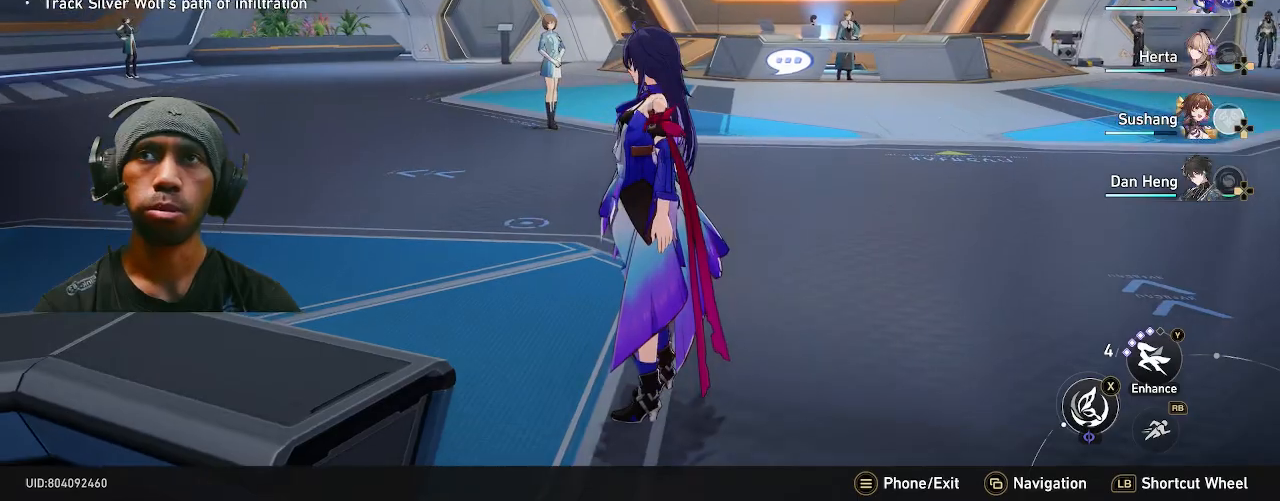
{"dt_ms": 500, "buttons": ["R2"], "left_stick": "right", "right_stick": "center", "events": [[83, "left_stick", "right"]]}
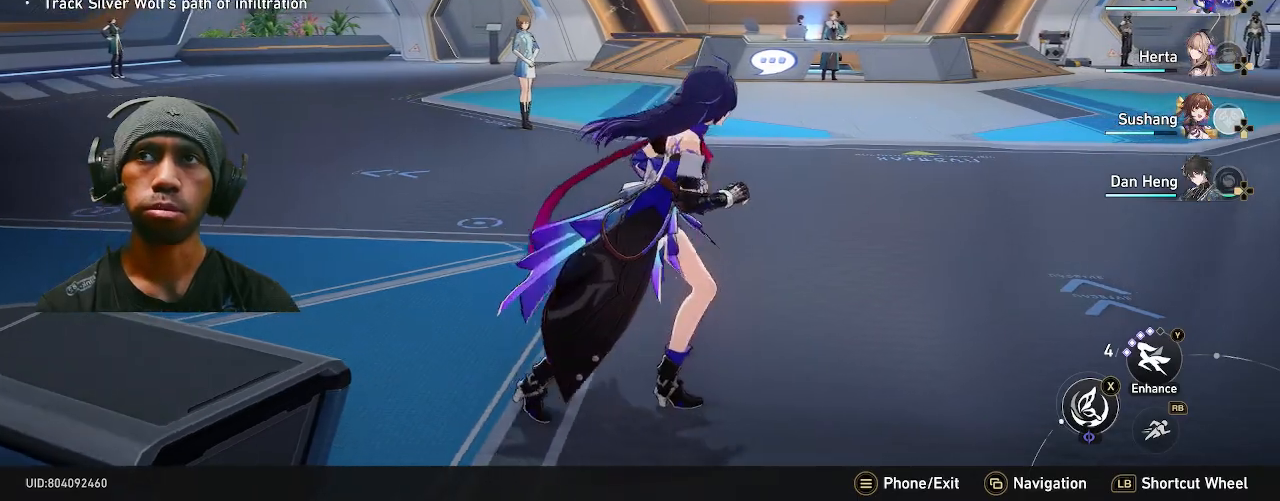
{"dt_ms": 500, "buttons": ["R2"], "left_stick": "center", "right_stick": "center", "events": [[83, "left_stick", "up-right"], [333, "left_stick", "center"]]}
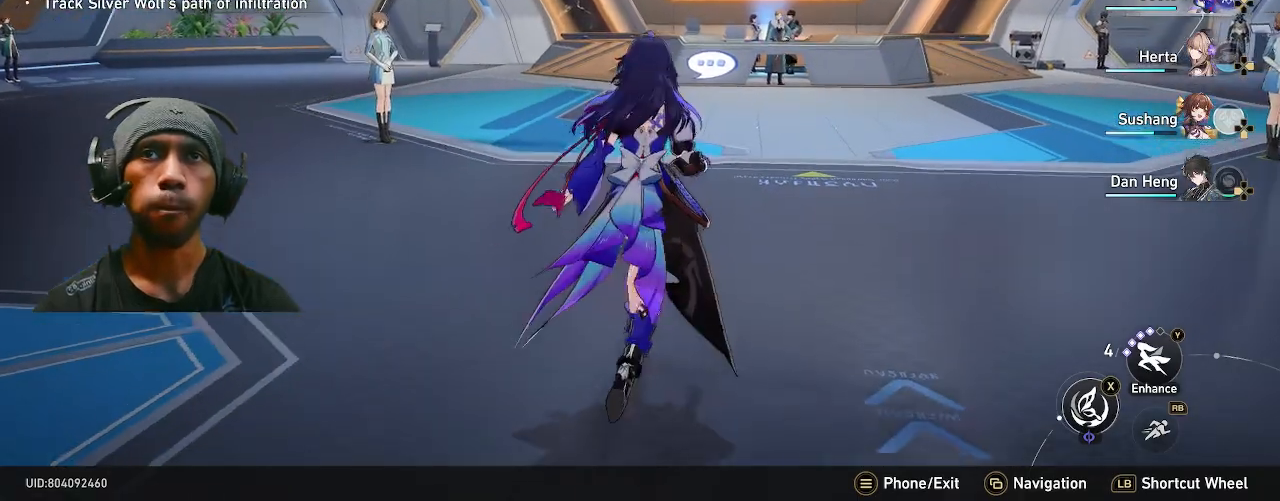
{"dt_ms": 500, "buttons": ["R2"], "left_stick": "center", "right_stick": "center", "events": []}
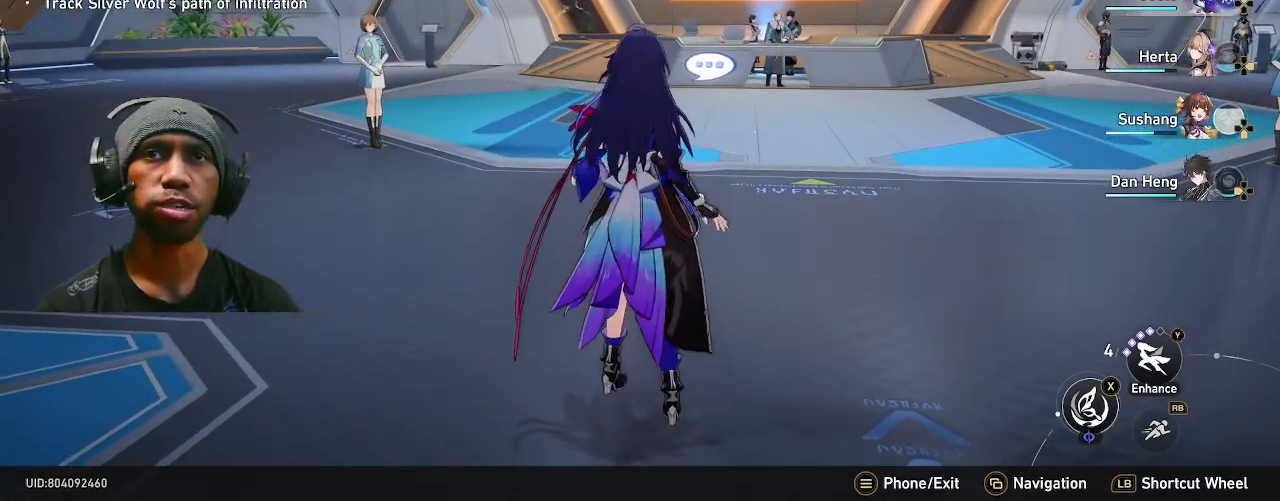
{"dt_ms": 500, "buttons": ["R2"], "left_stick": "up", "right_stick": "center", "events": [[67, "right_stick", "left"], [183, "left_stick", "up"], [317, "right_stick", "center"]]}
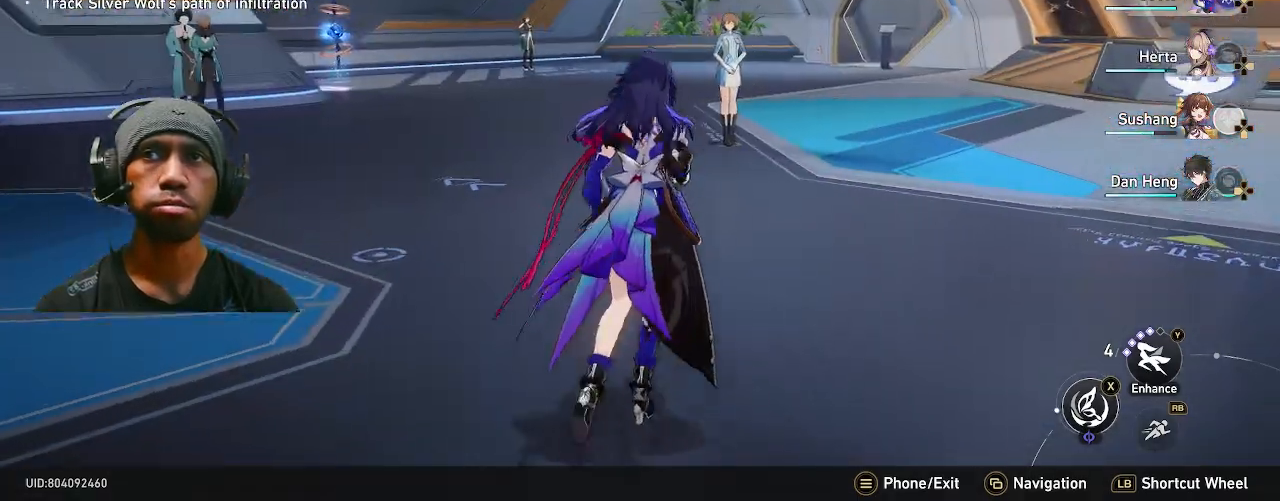
{"dt_ms": 500, "buttons": ["R2"], "left_stick": "up", "right_stick": "center", "events": [[117, "right_stick", "right"], [317, "right_stick", "center"]]}
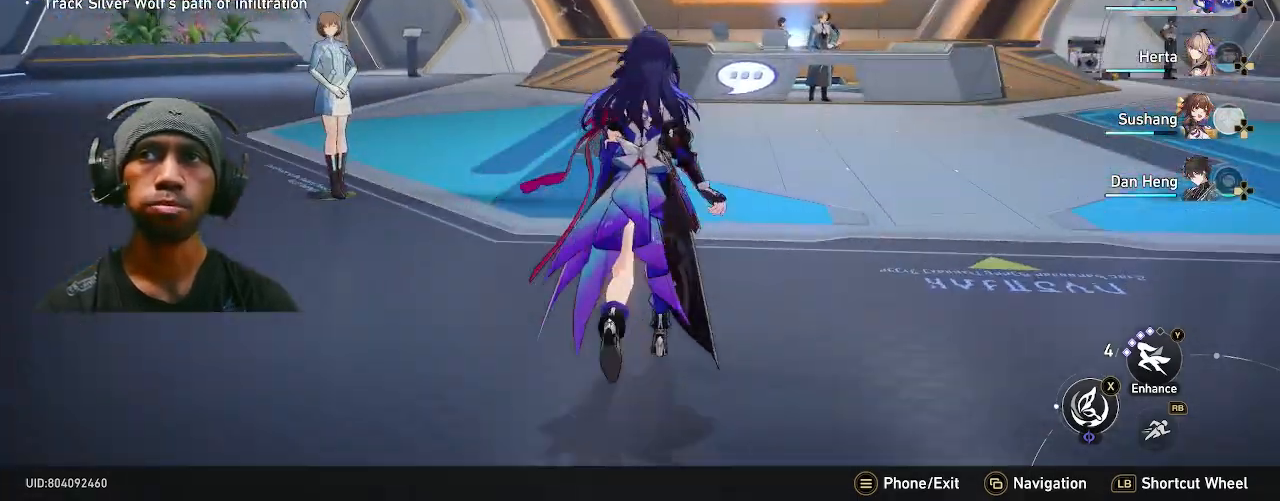
{"dt_ms": 500, "buttons": ["R2"], "left_stick": "right", "right_stick": "left"}
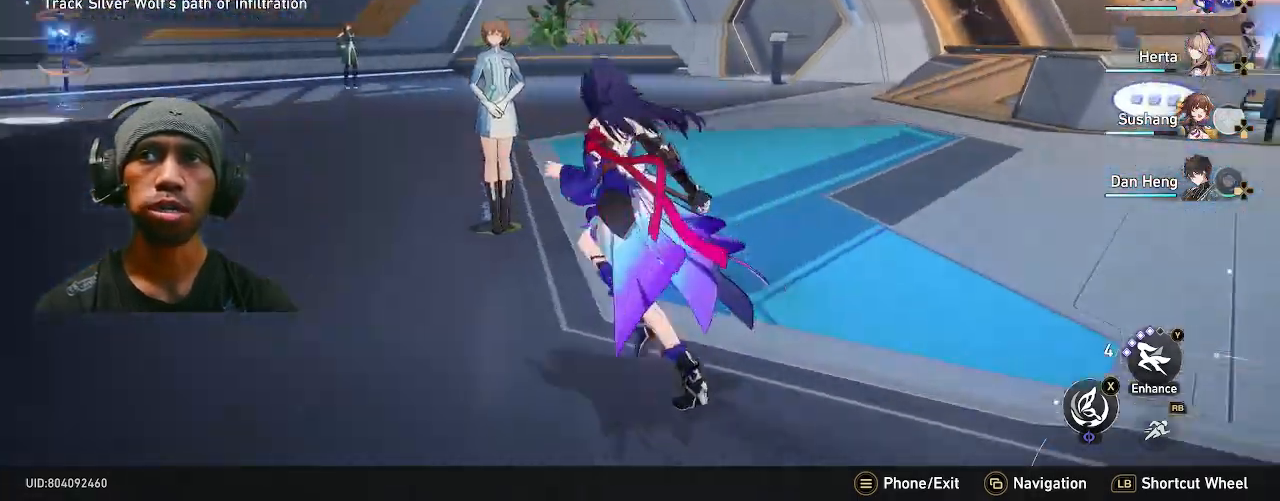
{"dt_ms": 500, "buttons": ["R2"], "left_stick": "up", "right_stick": "center", "events": [[333, "left_stick", "up-left"], [417, "left_stick", "up"], [417, "right_stick", "center"]]}
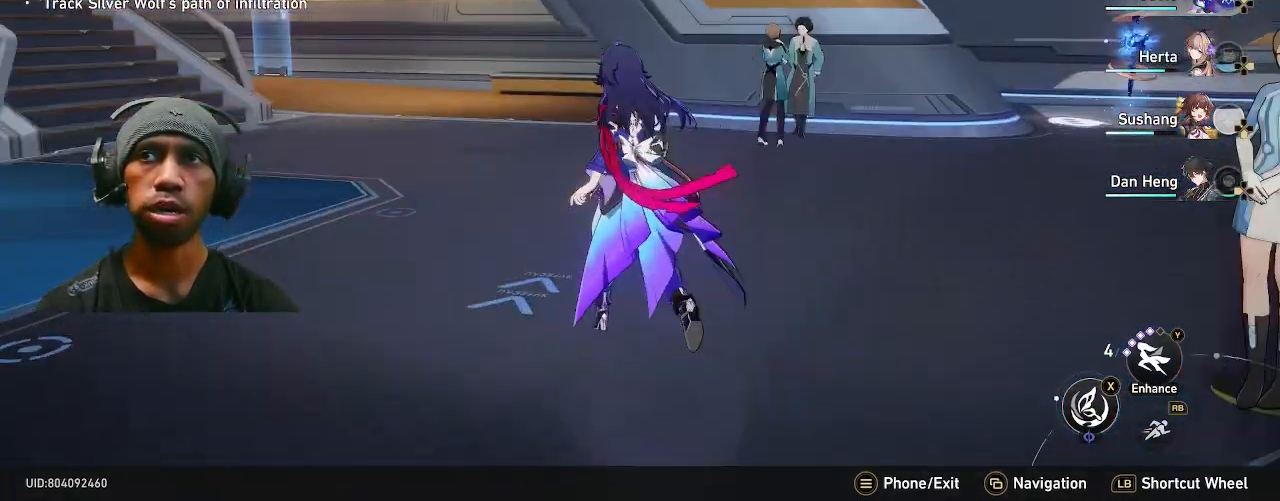
{"dt_ms": 500, "buttons": ["R2"], "left_stick": "up", "right_stick": "center", "events": []}
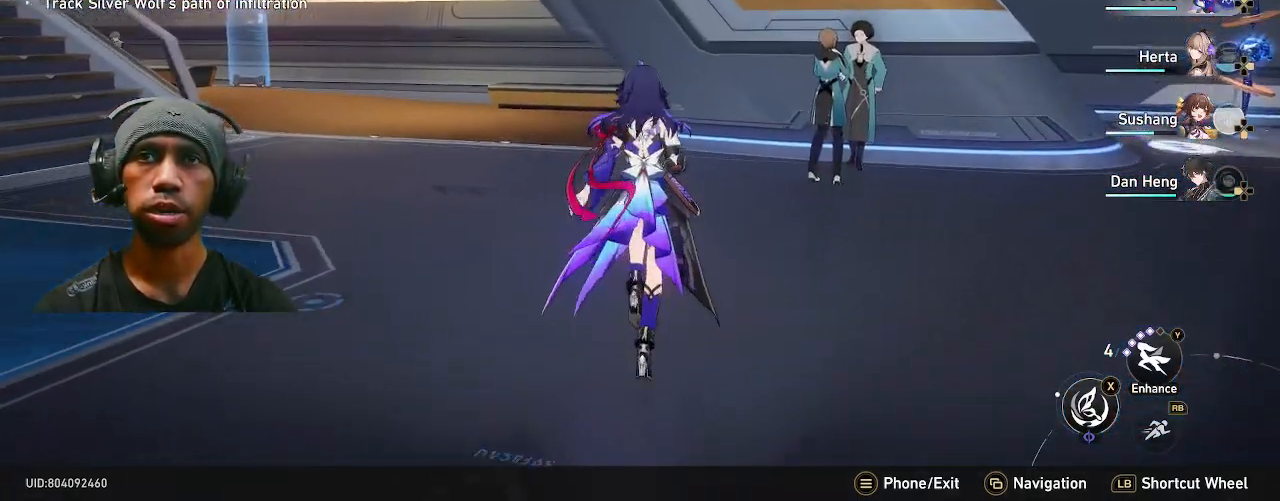
{"dt_ms": 500, "buttons": ["R2"], "left_stick": "up", "right_stick": "center", "events": [[50, "right_stick", "down"], [233, "right_stick", "right"], [317, "right_stick", "center"]]}
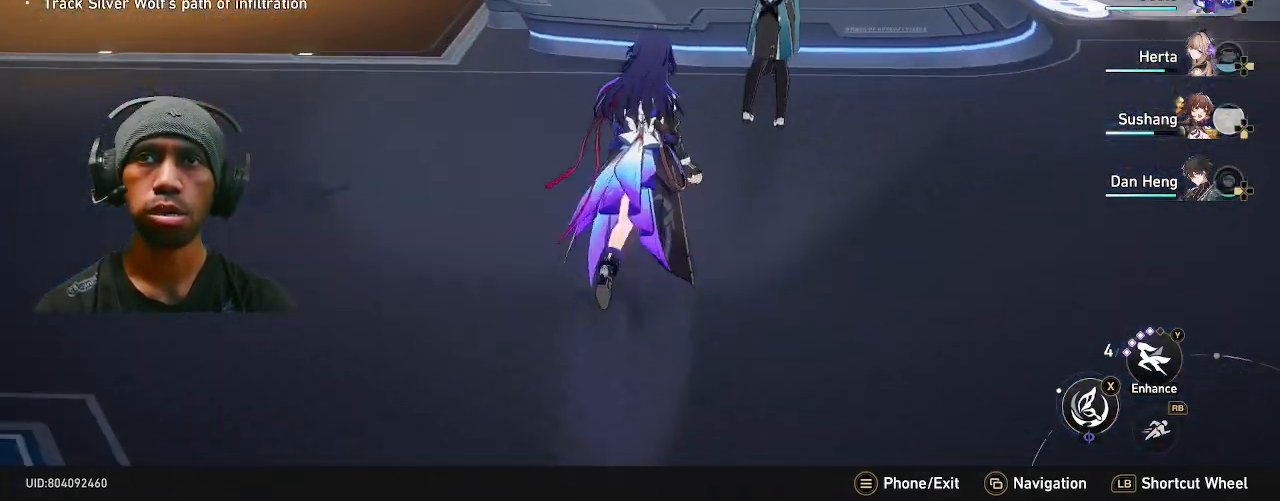
{"dt_ms": 500, "buttons": ["R2"], "left_stick": "center", "right_stick": "center", "events": [[200, "left_stick", "center"]]}
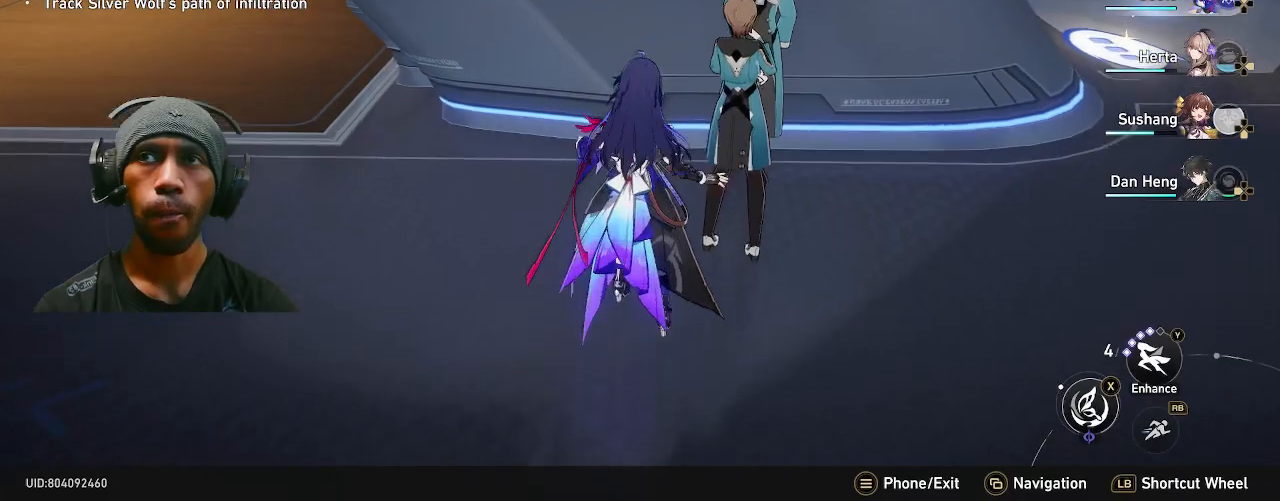
{"dt_ms": 500, "buttons": ["R2"], "left_stick": "right", "right_stick": "center", "events": [[183, "right_stick", "right"], [200, "left_stick", "right"], [350, "right_stick", "center"]]}
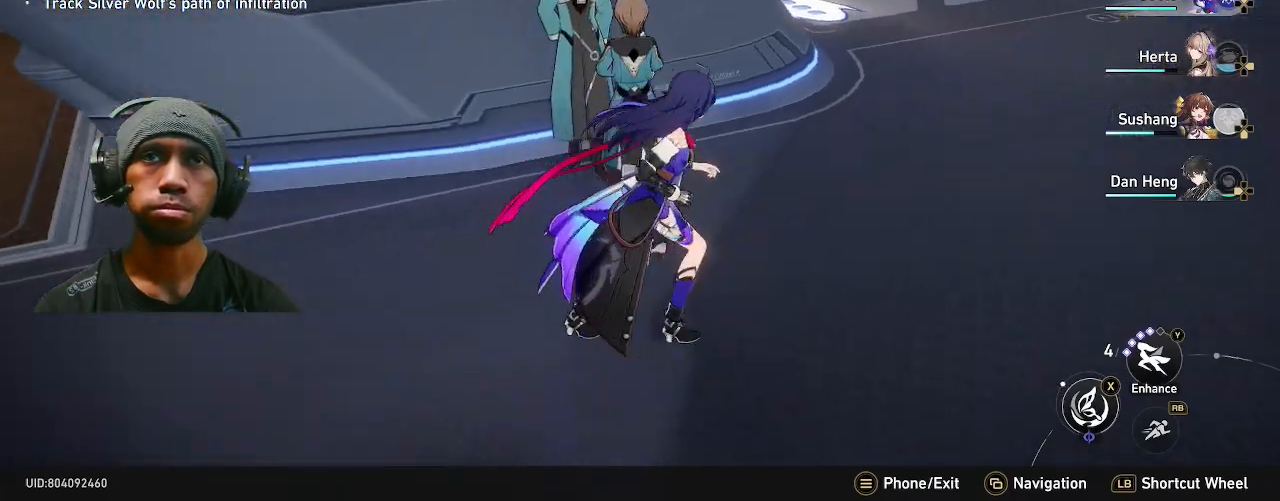
{"dt_ms": 500, "buttons": ["R2"], "left_stick": "up-right", "right_stick": "center", "events": [[17, "left_stick", "up-right"], [317, "right_stick", "left"], [383, "right_stick", "up-right"], [500, "right_stick", "center"]]}
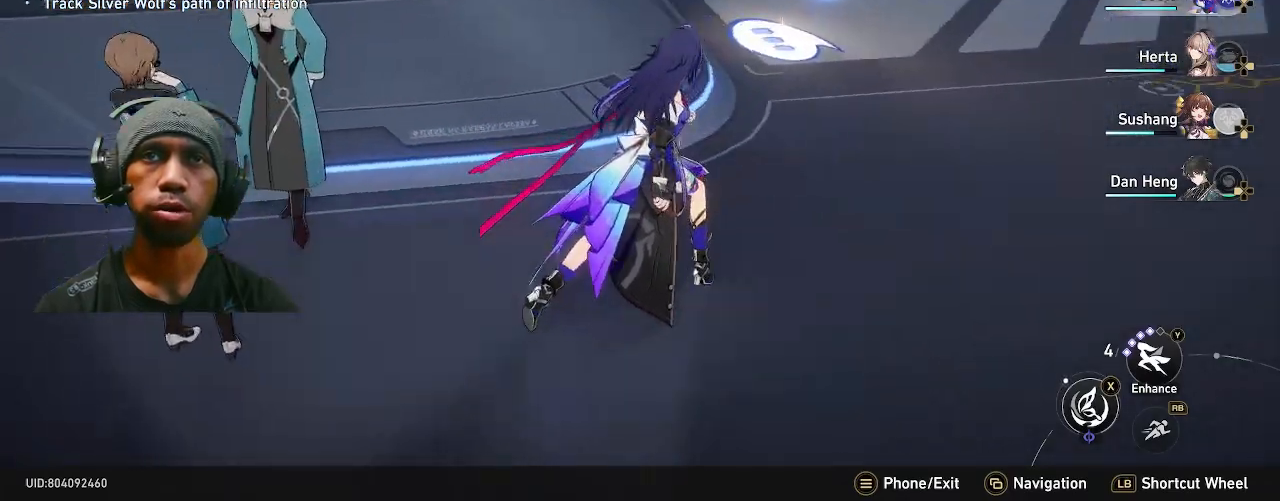
{"dt_ms": 500, "buttons": ["R2"], "left_stick": "center", "right_stick": "center", "events": [[450, "left_stick", "center"]]}
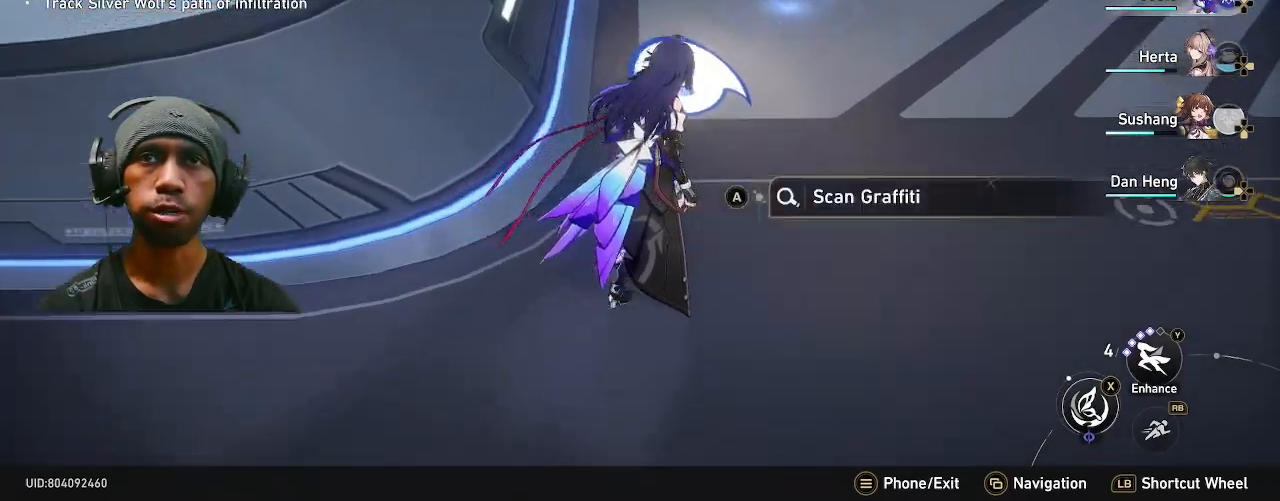
{"dt_ms": 1000, "buttons": ["R2"], "left_stick": "center", "right_stick": "center", "events": [[100, "CROSS", "down"], [233, "CROSS", "up"], [433, "CROSS", "down"], [500, "CROSS", "up"]]}
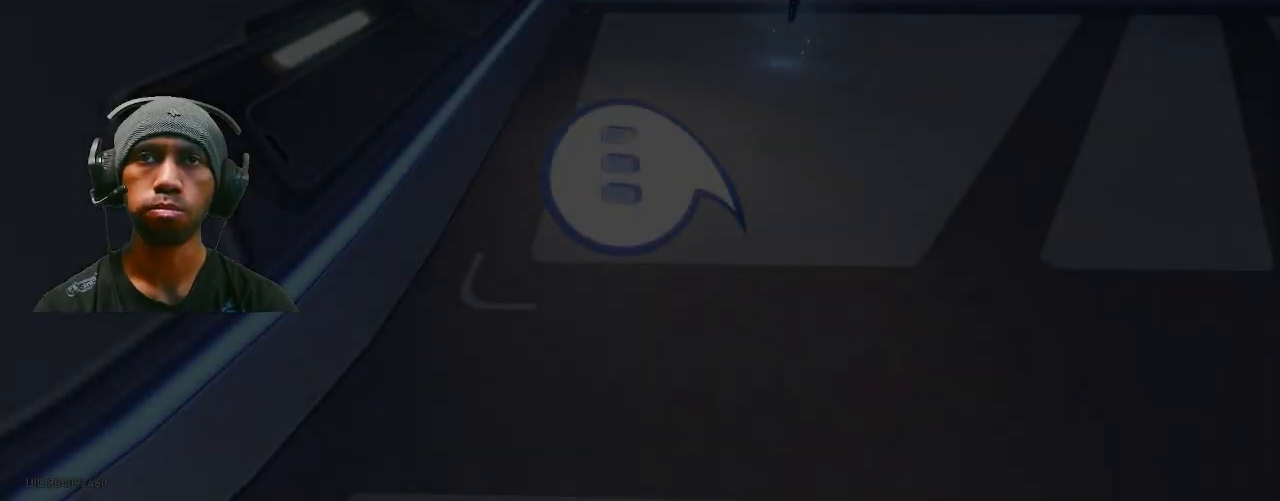
{"dt_ms": 500, "buttons": ["R2"], "left_stick": "center", "right_stick": "center", "events": []}
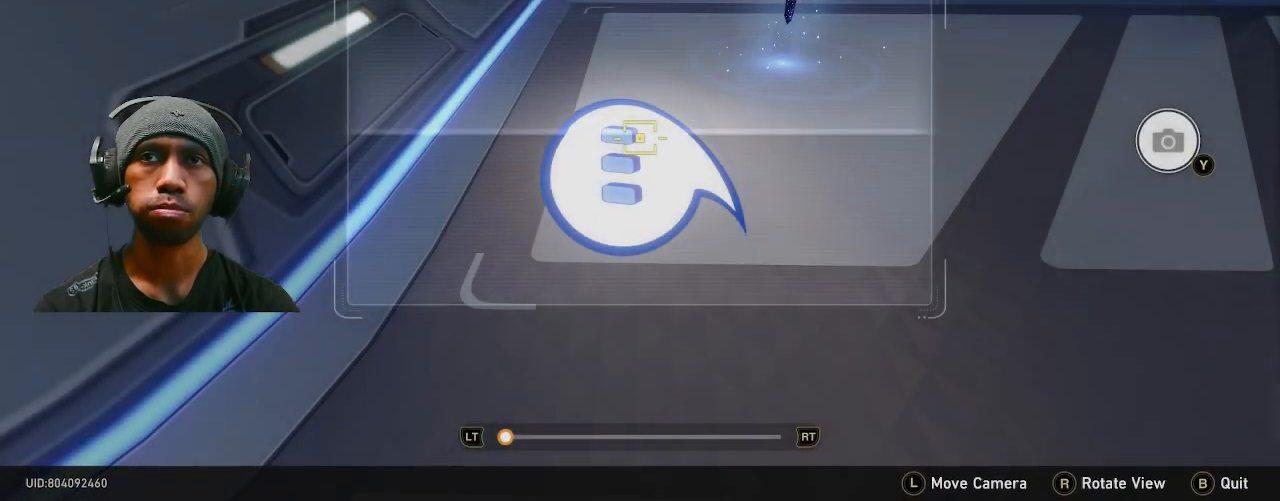
{"dt_ms": 500, "buttons": ["R2"], "left_stick": "center", "right_stick": "center", "events": []}
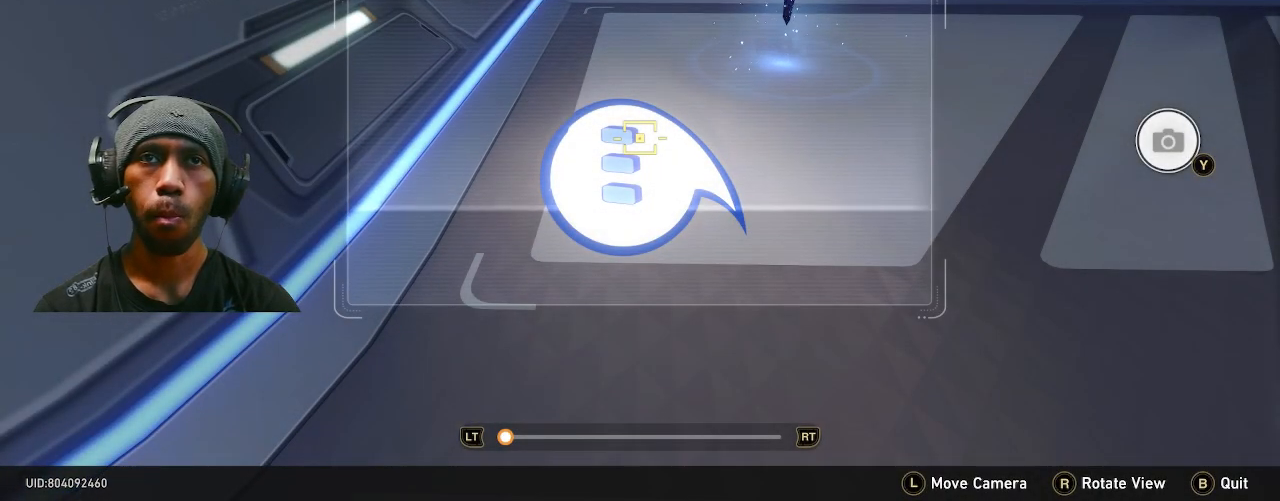
{"dt_ms": 500, "buttons": ["R2"], "left_stick": "center", "right_stick": "center", "events": [[67, "TRIANGLE", "down"], [183, "TRIANGLE", "up"]]}
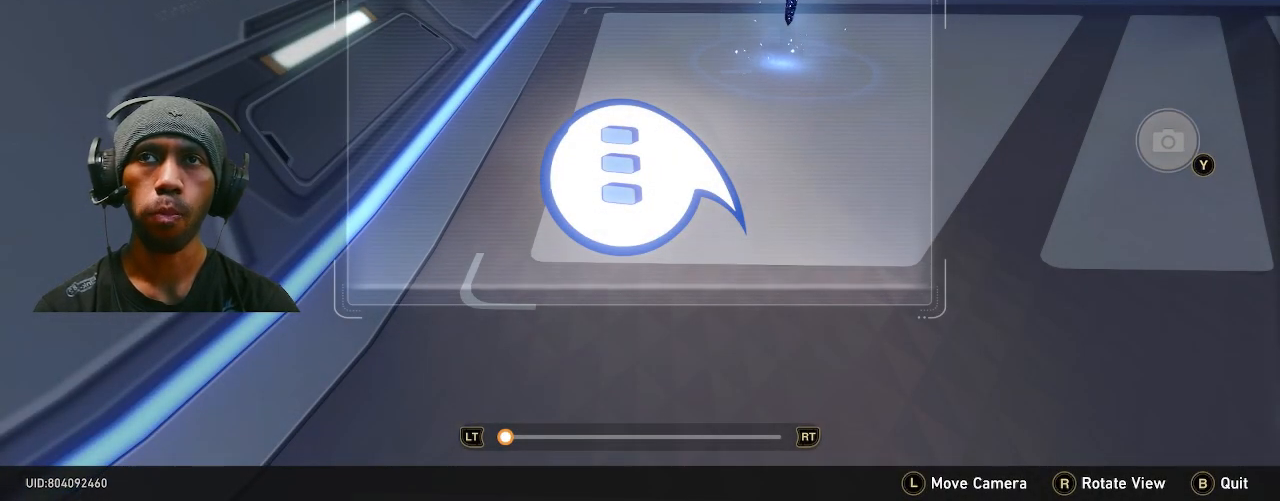
{"dt_ms": 500, "buttons": ["R2"], "left_stick": "center", "right_stick": "center", "events": []}
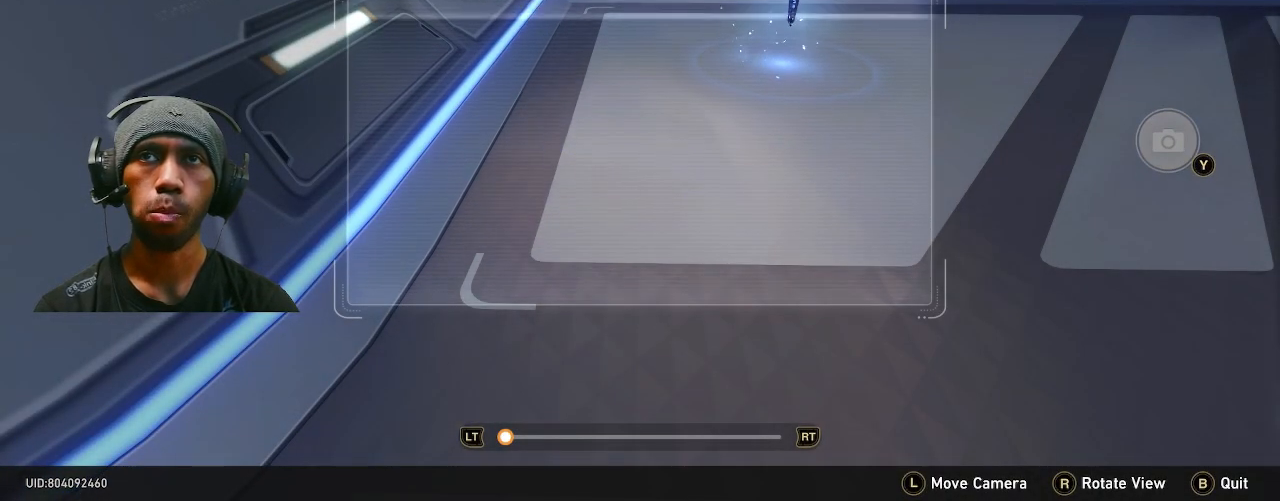
{"dt_ms": 500, "buttons": ["R2"], "left_stick": "center", "right_stick": "center", "events": []}
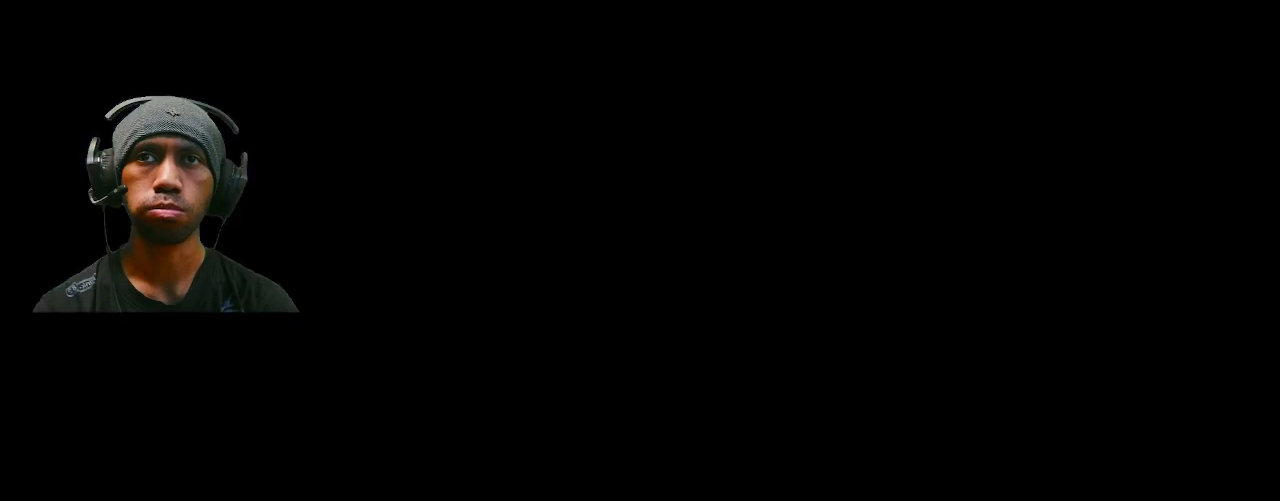
{"dt_ms": 500, "buttons": ["R2"], "left_stick": "center", "right_stick": "center", "events": []}
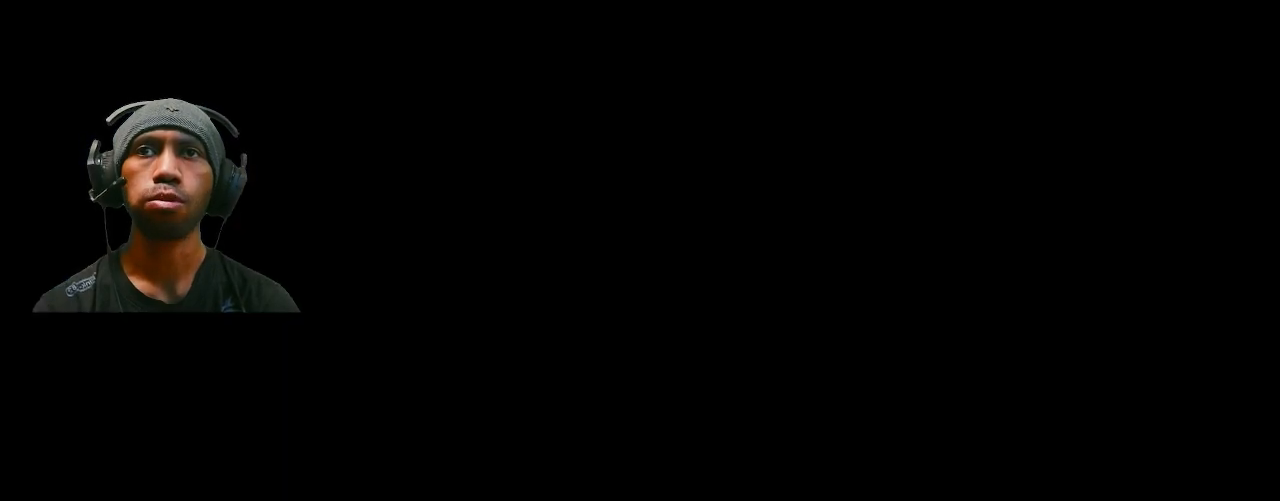
{"dt_ms": 500, "buttons": ["R2"], "left_stick": "center", "right_stick": "center", "events": []}
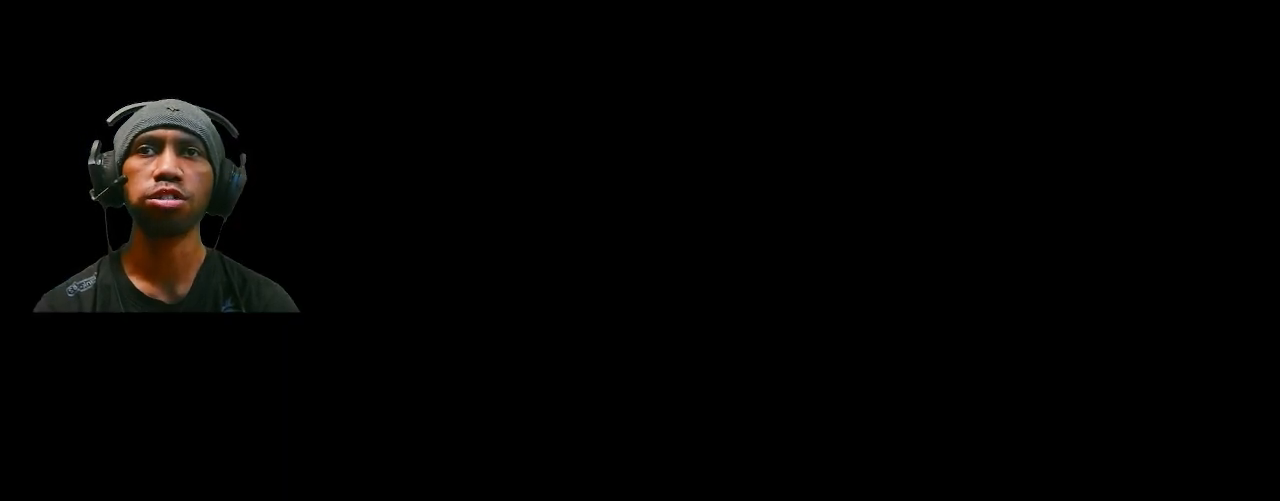
{"dt_ms": 500, "buttons": ["R2"], "left_stick": "center", "right_stick": "center", "events": []}
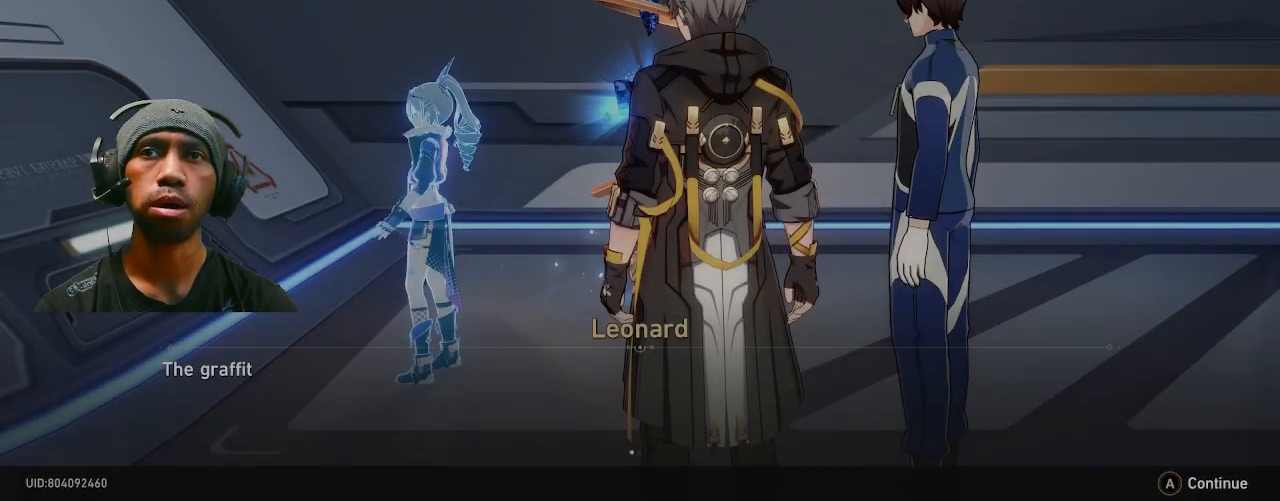
{"dt_ms": 500, "buttons": ["R2"], "left_stick": "center", "right_stick": "center", "events": []}
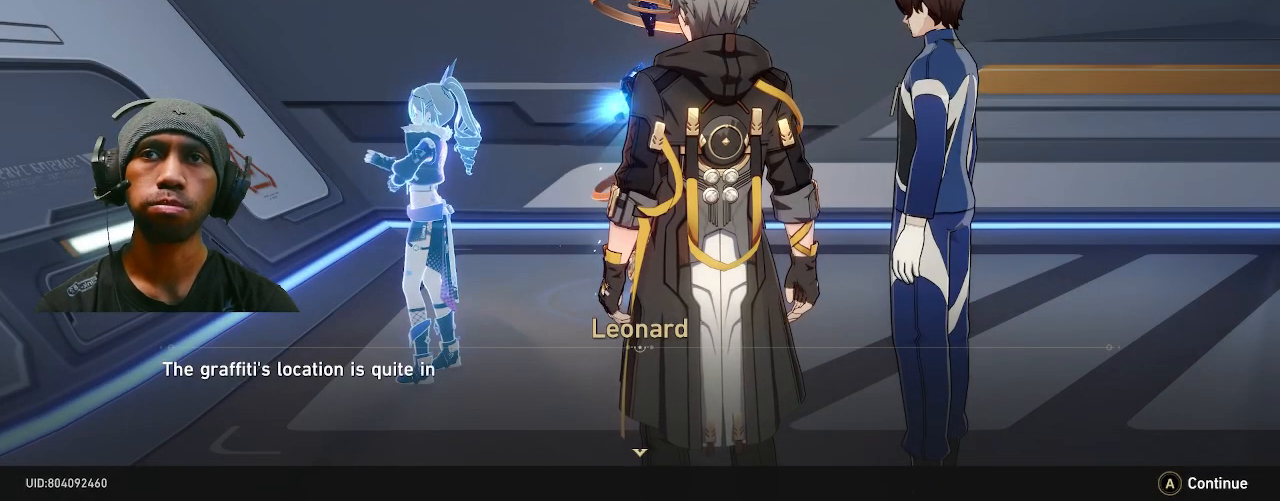
{"dt_ms": 500, "buttons": ["R2"], "left_stick": "center", "right_stick": "center", "events": []}